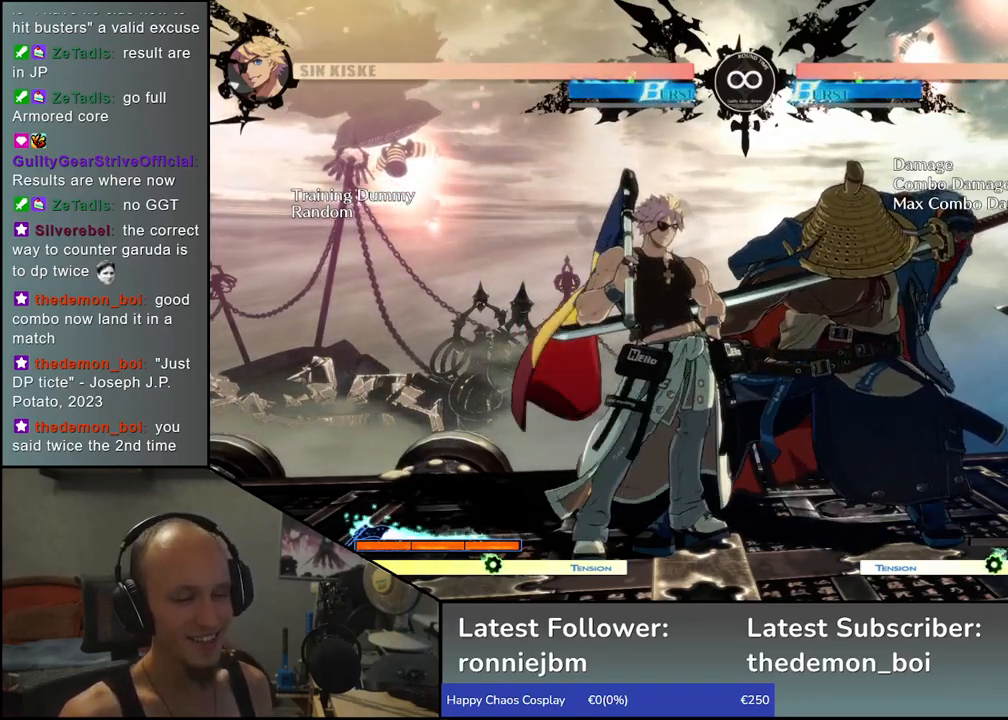
Gameplay with a controller (arcade stick); each line is a JSON object with the inputs held at the frame after it. "events" lists button and stick changes between this image and that frame as [ms after this image, input, new state], when the widget could be followed in between. Not read: L3 R3.
{"buttons": [], "left_stick": "down", "events": [[67, "left_stick", "down"], [183, "L1", "down"], [300, "L1", "up"], [333, "left_stick", "center"], [483, "left_stick", "down"]]}
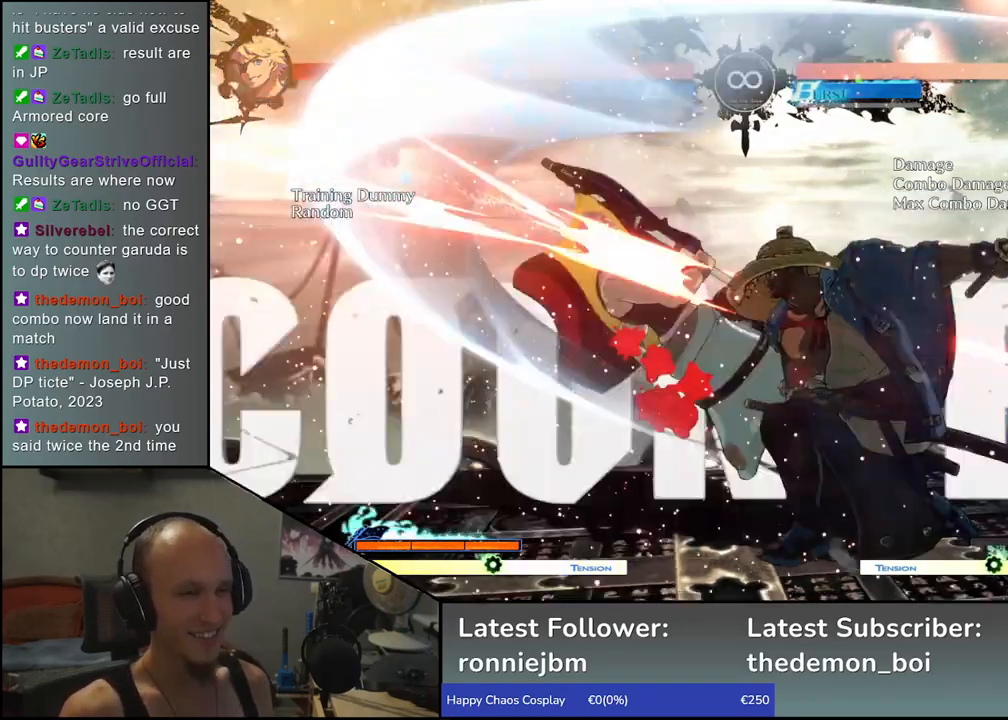
{"buttons": ["SQUARE"], "left_stick": "left", "events": [[133, "left_stick", "left"], [167, "SQUARE", "down"]]}
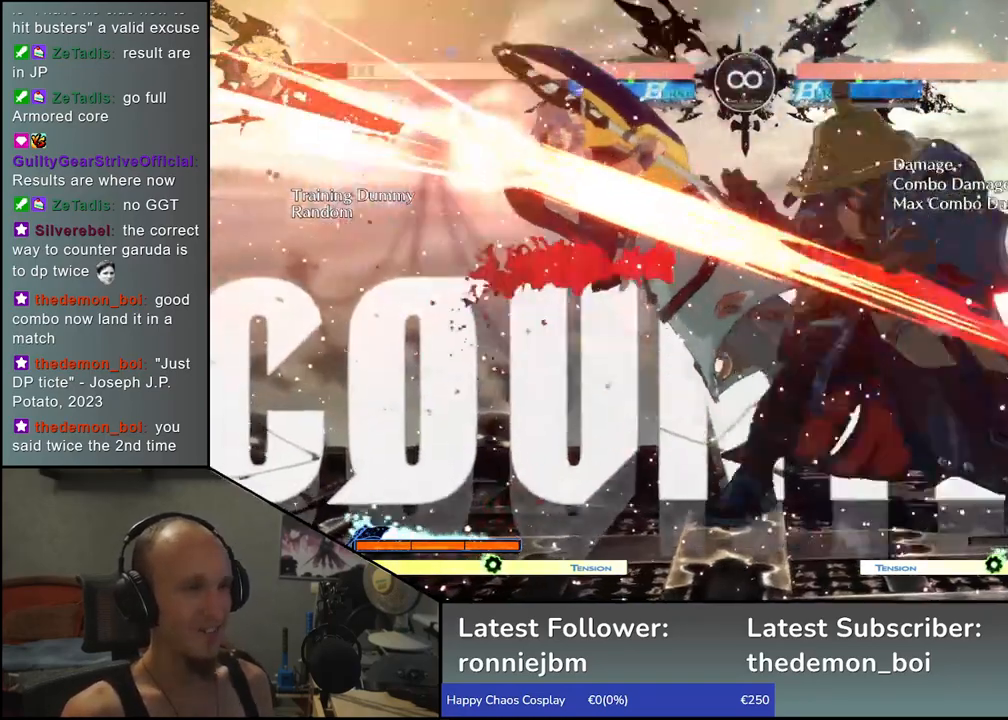
{"buttons": [], "left_stick": "left", "events": [[500, "SQUARE", "up"]]}
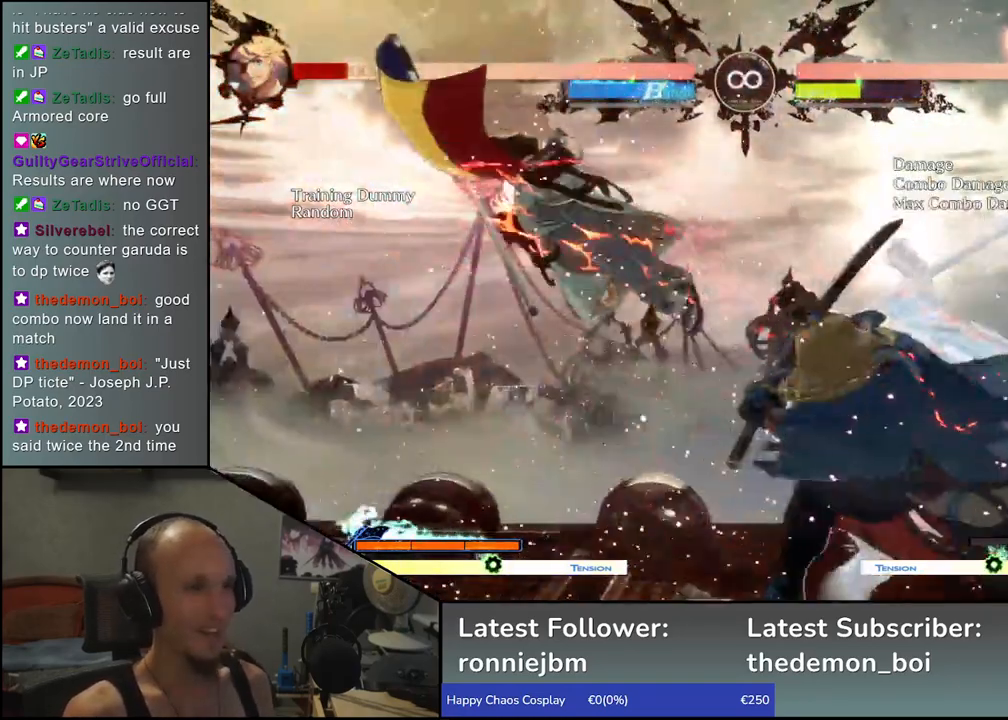
{"buttons": ["L1"], "left_stick": "down", "events": [[50, "left_stick", "center"], [100, "left_stick", "down"], [150, "L1", "down"], [250, "L1", "up"], [333, "L1", "down"], [417, "L1", "up"], [500, "L1", "down"]]}
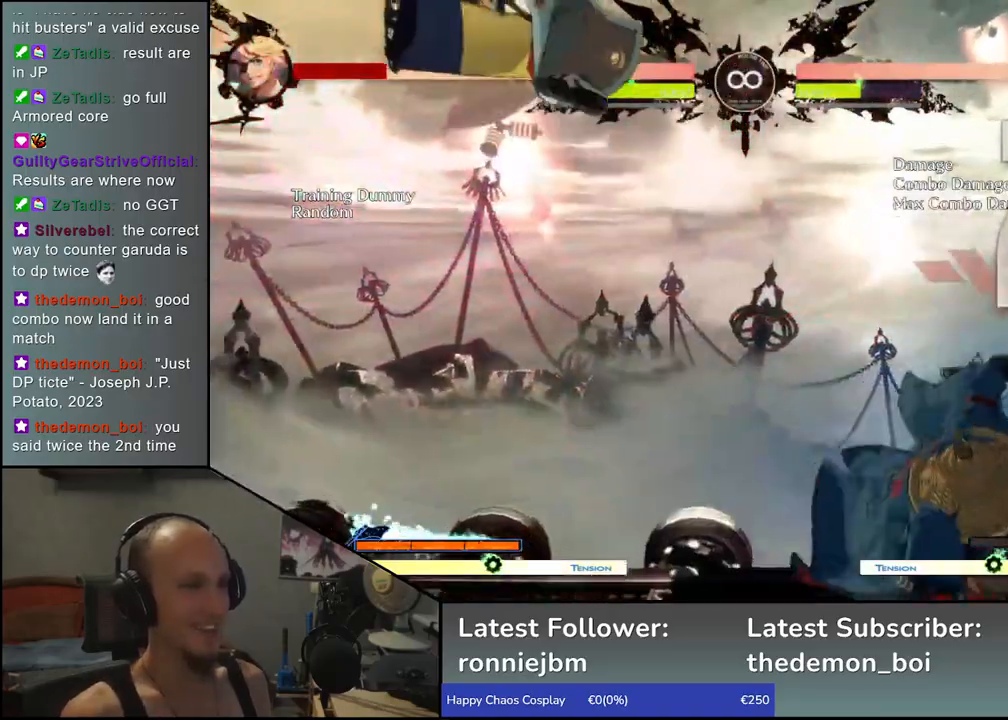
{"buttons": [], "left_stick": "down", "events": [[67, "L1", "up"], [183, "L1", "down"], [250, "L1", "up"], [317, "L1", "down"], [400, "L1", "up"]]}
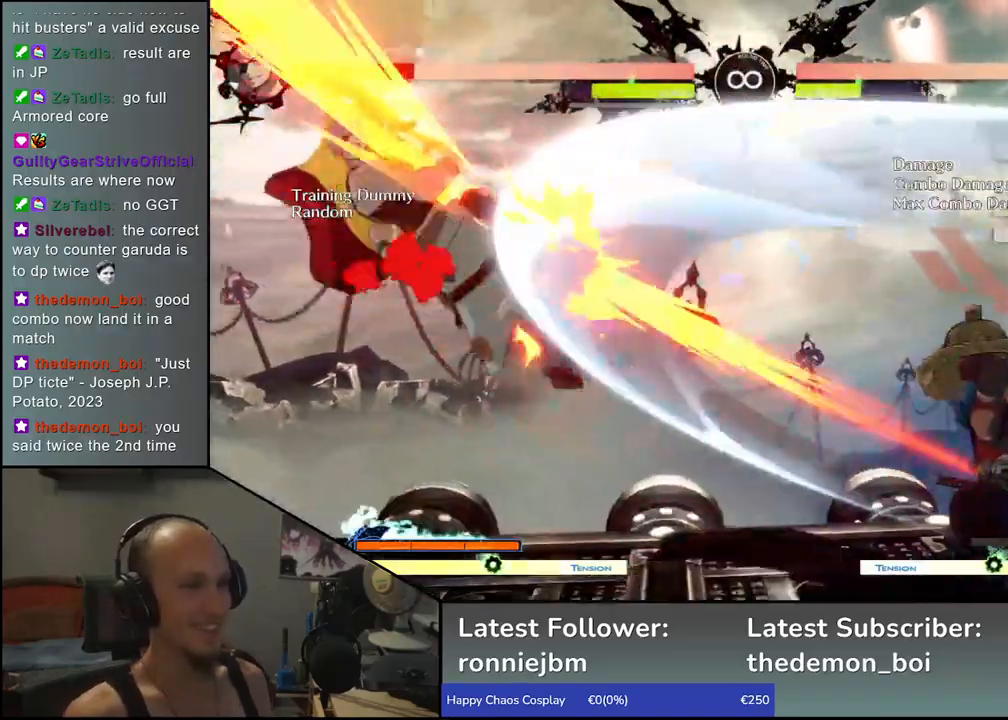
{"buttons": [], "left_stick": "left", "events": [[133, "left_stick", "left"], [150, "CROSS", "down"], [233, "CROSS", "up"], [250, "left_stick", "center"], [383, "left_stick", "left"]]}
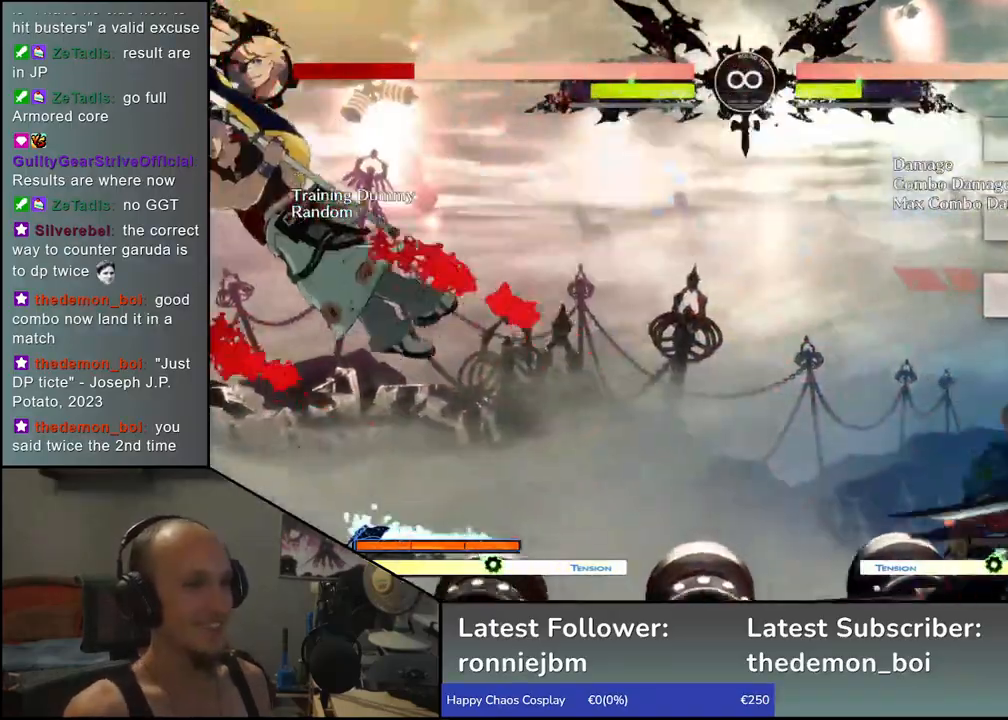
{"buttons": [], "left_stick": "down", "events": [[33, "left_stick", "down"], [117, "left_stick", "right"], [133, "L1", "down"], [200, "left_stick", "left"], [233, "L1", "up"], [300, "left_stick", "down"], [317, "L1", "down"], [417, "left_stick", "left"], [433, "L1", "up"], [500, "left_stick", "down"]]}
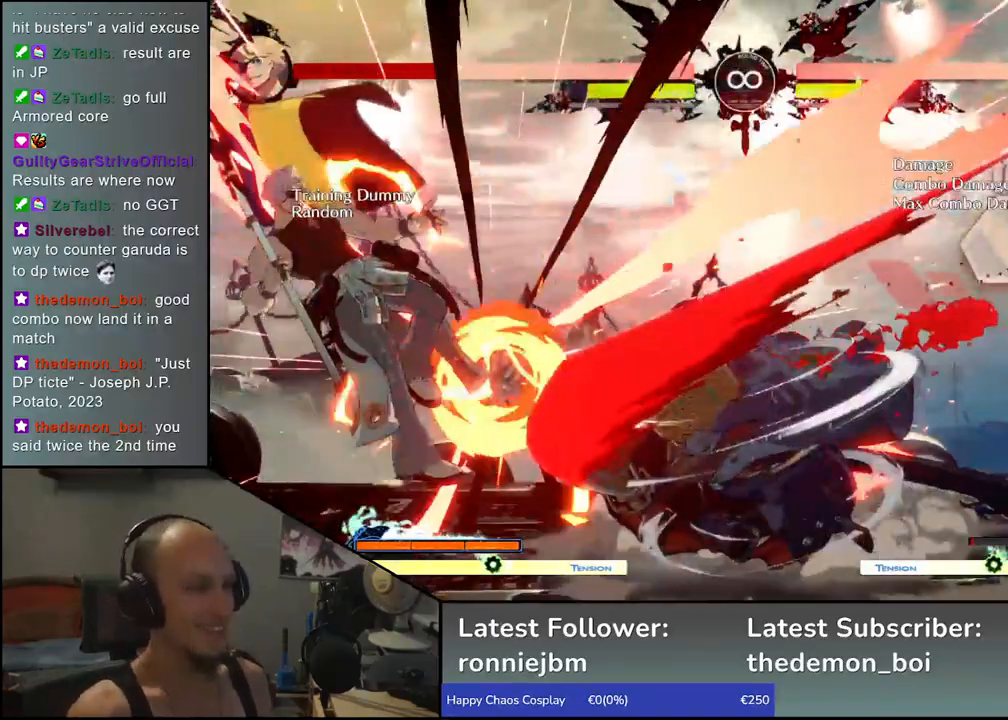
{"buttons": [], "left_stick": "center", "events": [[33, "L1", "down"], [133, "left_stick", "left"], [167, "L1", "up"], [250, "left_stick", "down"], [367, "CROSS", "down"], [367, "left_stick", "left"], [433, "CROSS", "up"], [500, "left_stick", "center"]]}
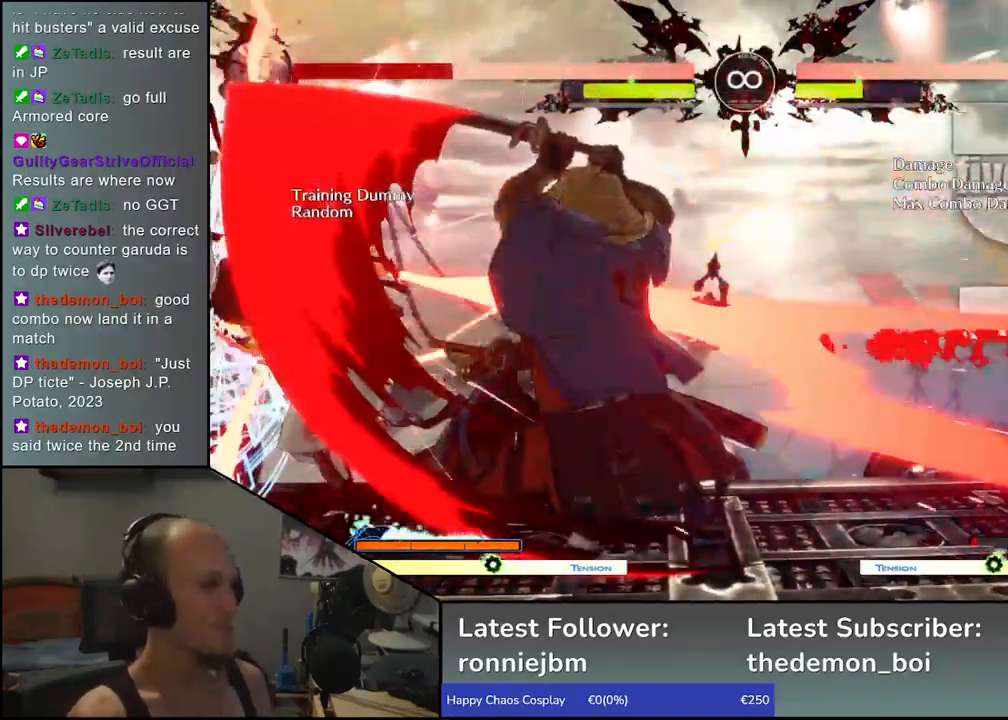
{"buttons": ["R1"], "left_stick": "center", "events": [[300, "R1", "down"], [350, "R1", "up"], [450, "R1", "down"]]}
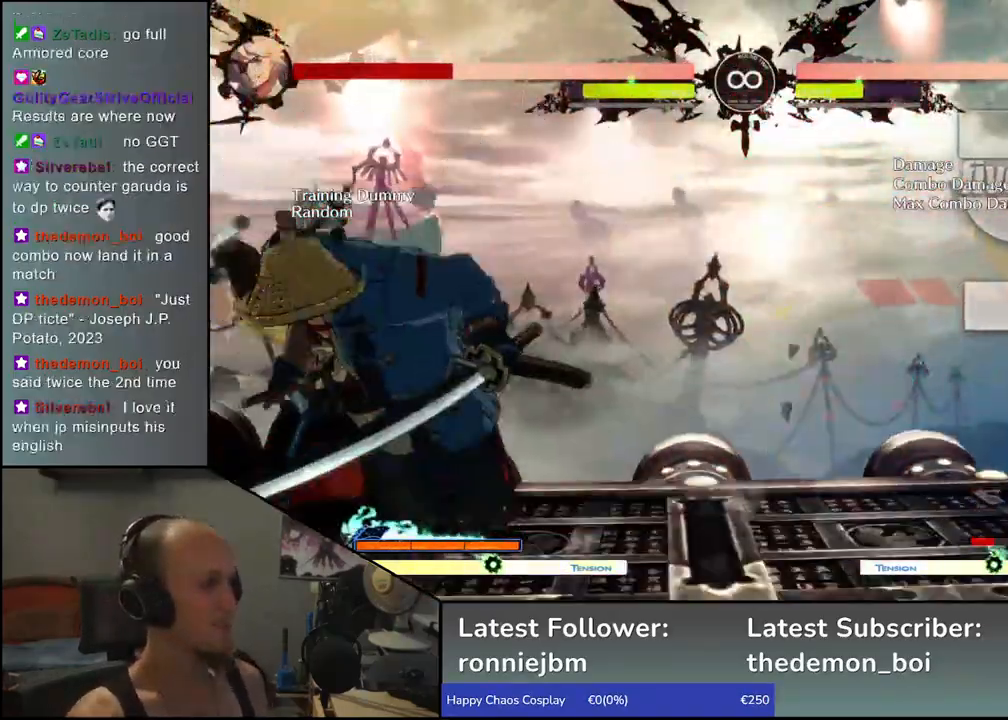
{"buttons": [], "left_stick": "left", "events": [[33, "R1", "up"], [100, "R1", "down"], [183, "R1", "up"], [433, "left_stick", "left"]]}
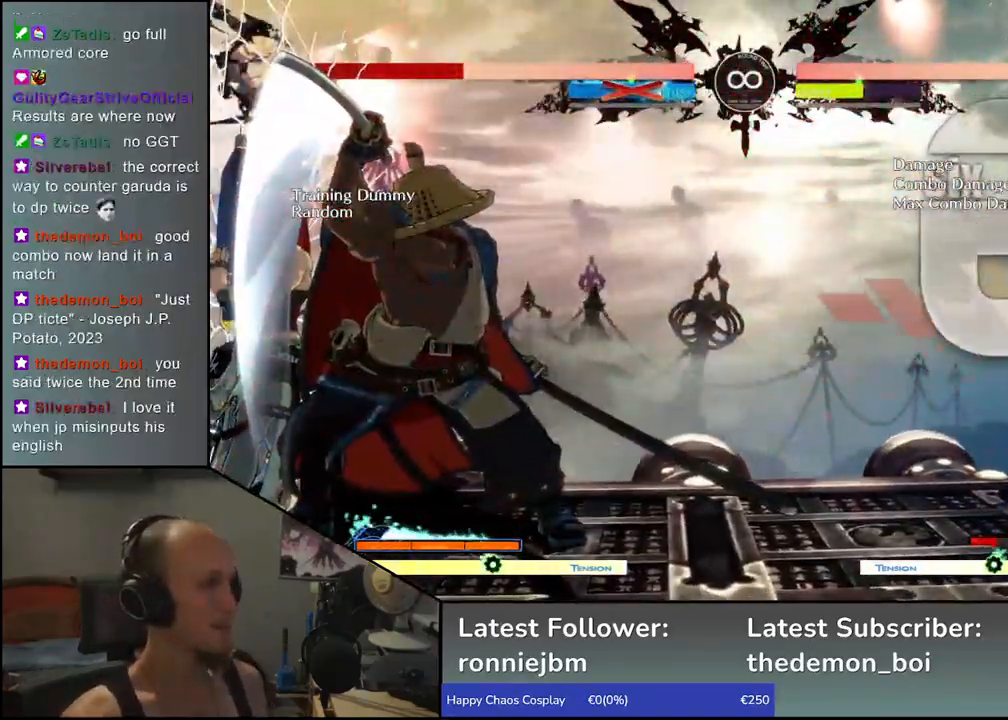
{"buttons": [], "left_stick": "center", "events": [[333, "left_stick", "down"], [417, "left_stick", "left"], [450, "R1", "down"], [500, "R1", "up"], [500, "left_stick", "center"]]}
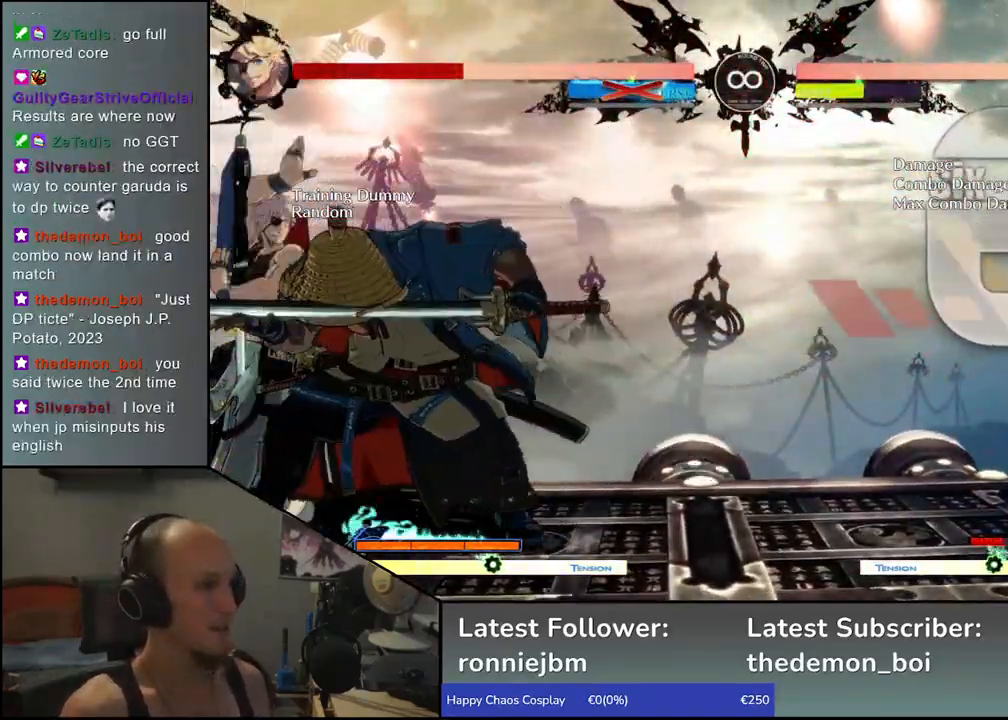
{"buttons": [], "left_stick": "center", "events": []}
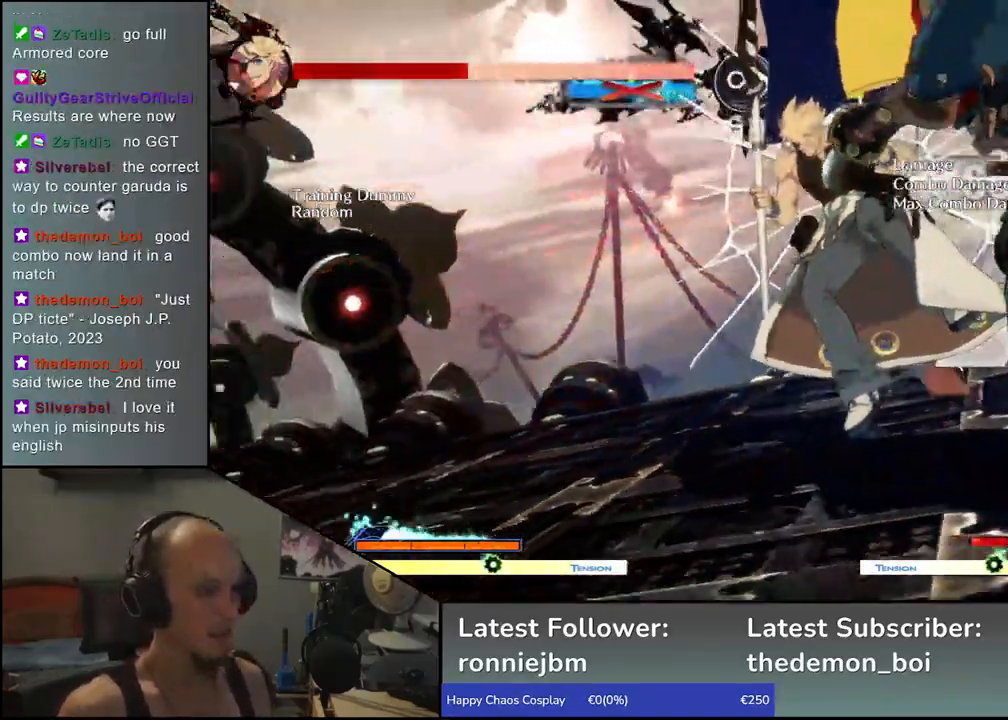
{"buttons": [], "left_stick": "down", "events": [[83, "SELECT", "down"], [217, "SELECT", "up"], [467, "left_stick", "down"]]}
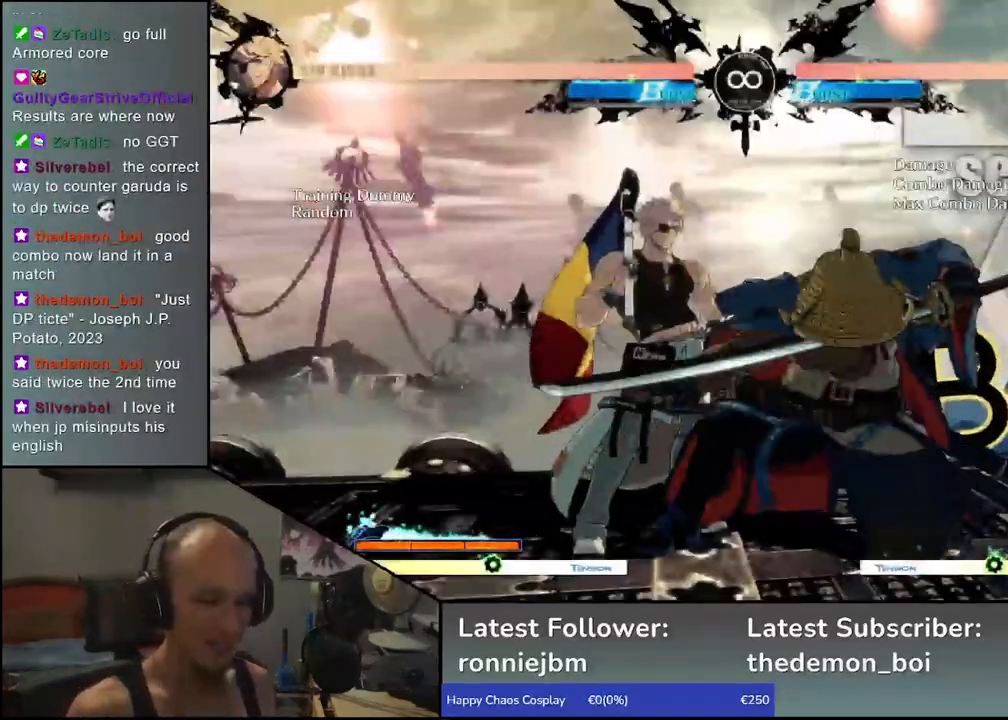
{"buttons": ["SQUARE"], "left_stick": "left", "events": [[83, "L1", "down"], [167, "L1", "up"], [217, "left_stick", "center"], [333, "left_stick", "down-right"], [467, "left_stick", "left"], [500, "SQUARE", "down"]]}
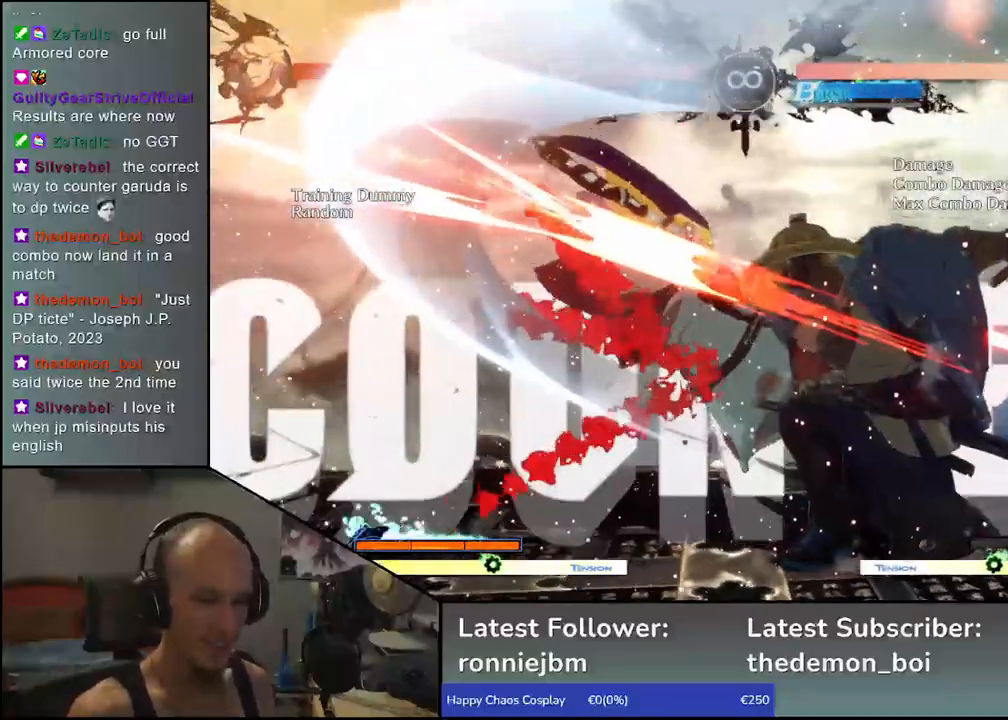
{"buttons": ["SQUARE"], "left_stick": "left", "events": []}
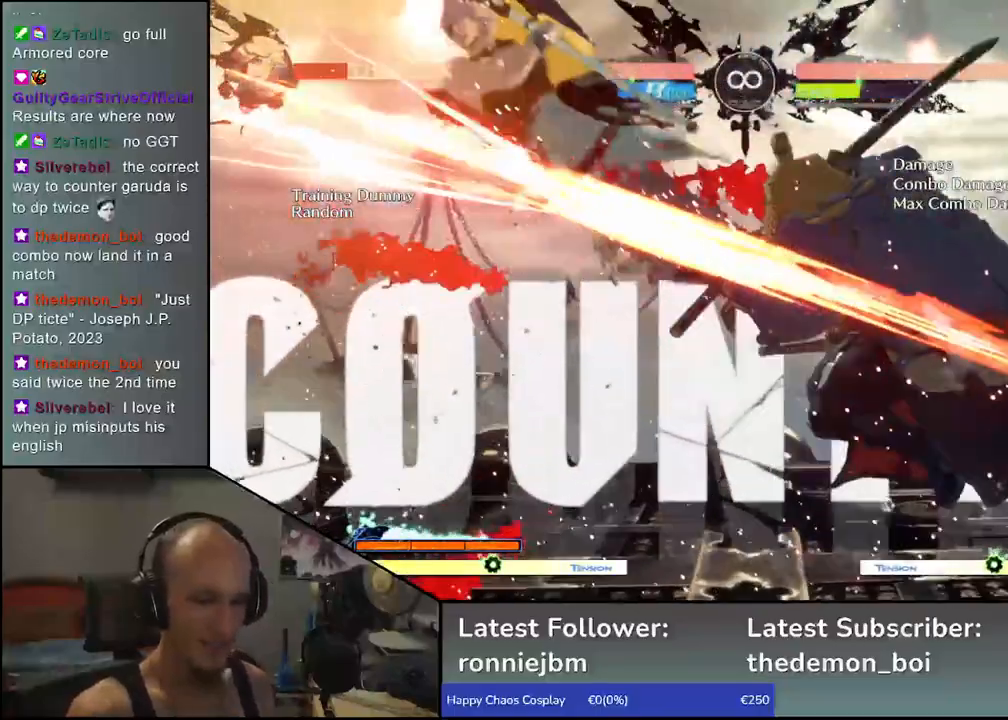
{"buttons": ["L1"], "left_stick": "down", "events": [[317, "SQUARE", "up"], [350, "left_stick", "center"], [433, "left_stick", "down"], [483, "L1", "down"]]}
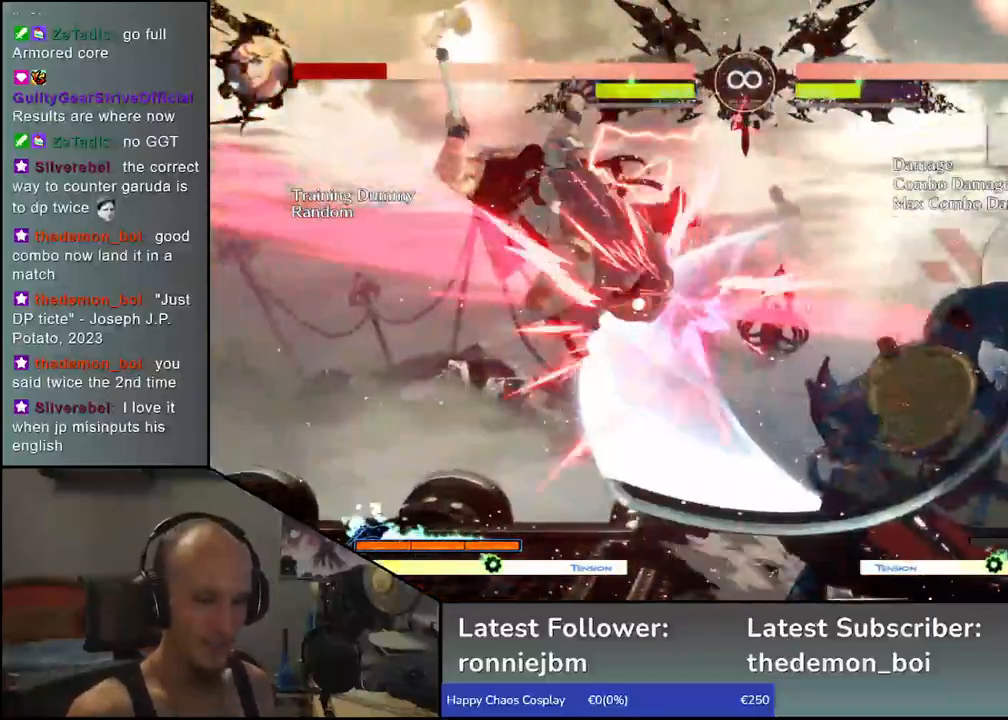
{"buttons": [], "left_stick": "down", "events": [[67, "L1", "up"], [183, "L1", "down"], [233, "L1", "up"], [333, "L1", "down"], [417, "L1", "up"]]}
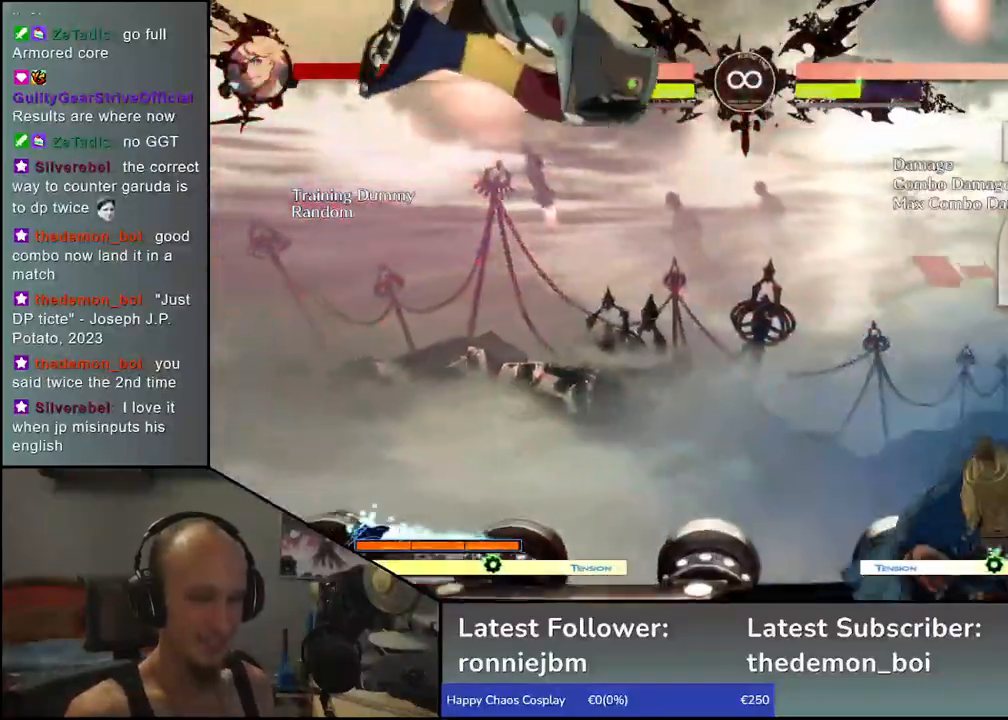
{"buttons": [], "left_stick": "center", "events": [[50, "left_stick", "center"], [150, "left_stick", "right"], [283, "left_stick", "down"], [350, "left_stick", "left"], [450, "left_stick", "center"]]}
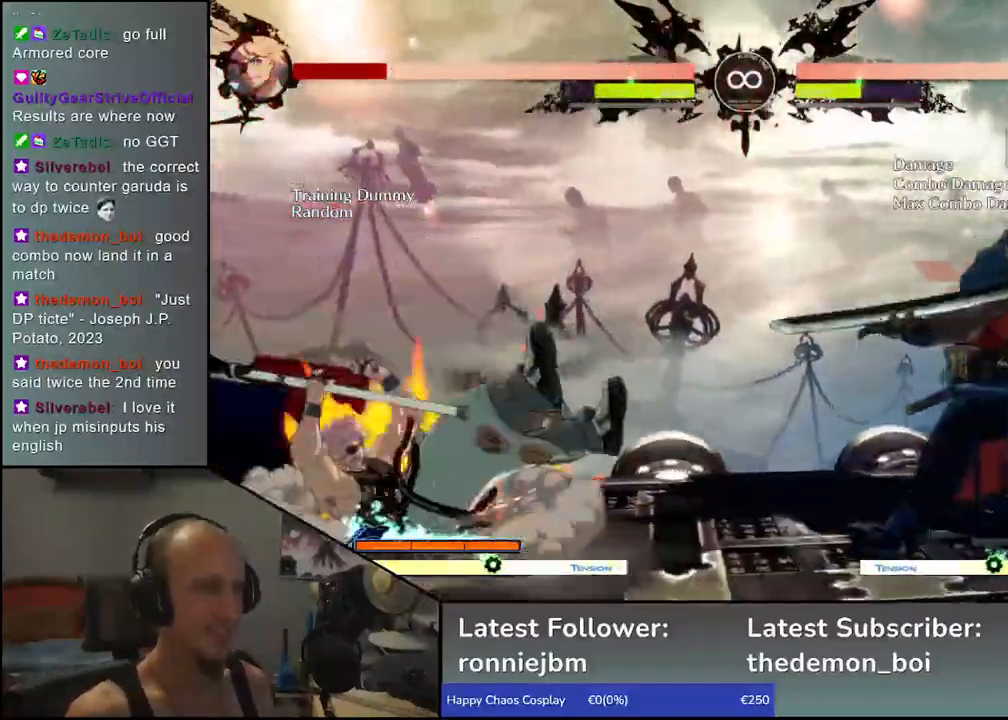
{"buttons": [], "left_stick": "center", "events": [[283, "SELECT", "down"], [433, "SELECT", "up"]]}
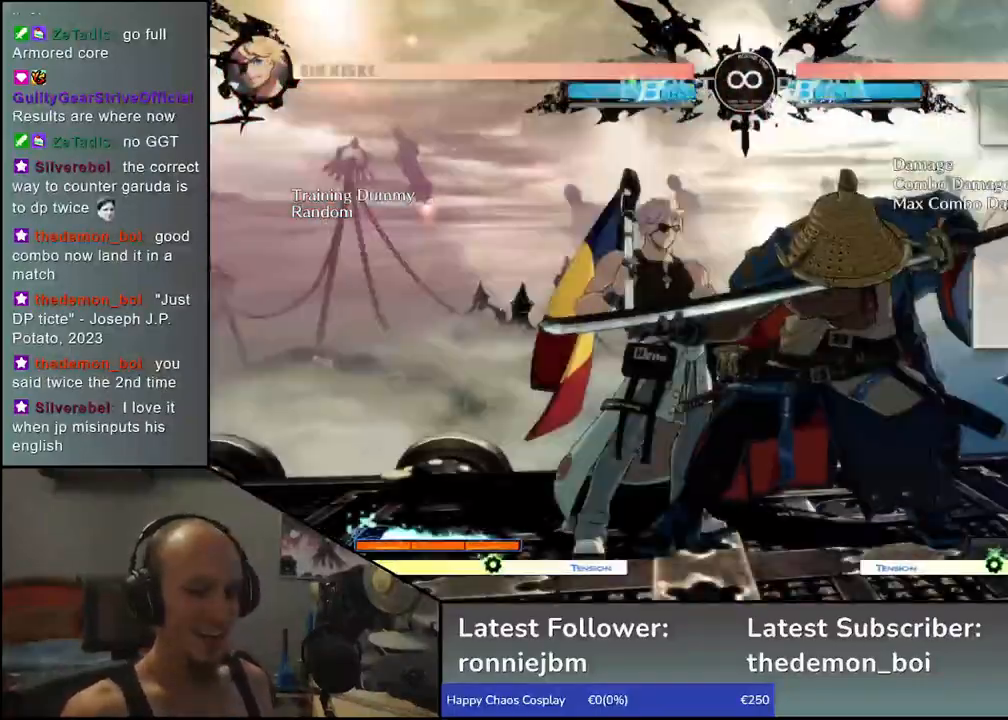
{"buttons": ["L1"], "left_stick": "down", "events": [[317, "left_stick", "down"], [483, "L1", "down"]]}
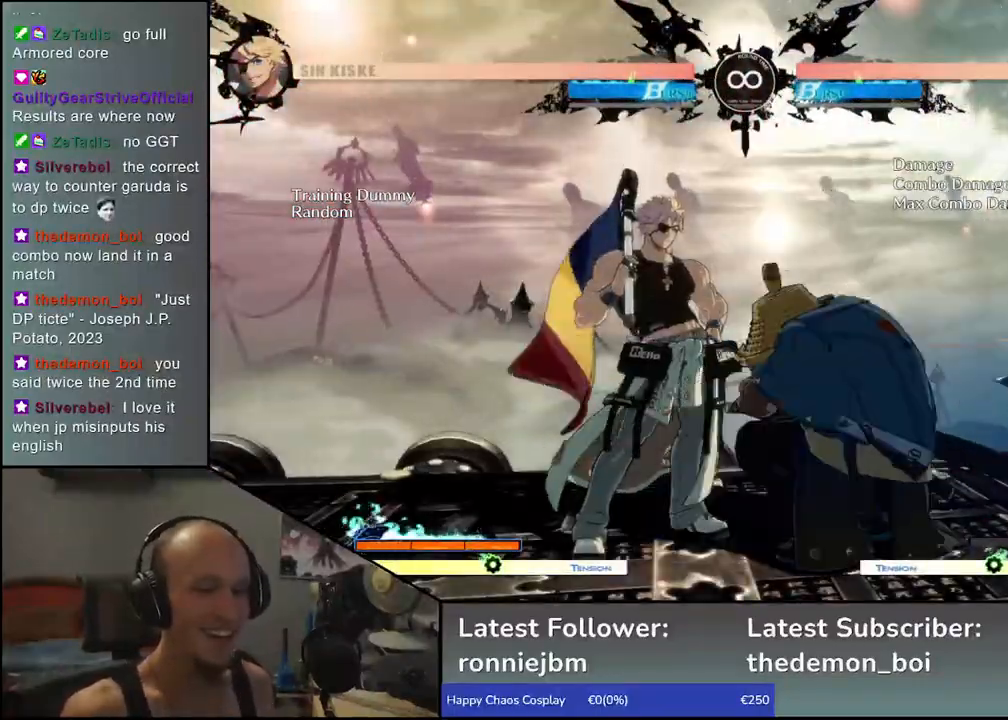
{"buttons": ["SQUARE"], "left_stick": "left", "events": [[83, "L1", "up"], [150, "left_stick", "center"], [250, "left_stick", "down"], [383, "left_stick", "left"], [433, "SQUARE", "down"]]}
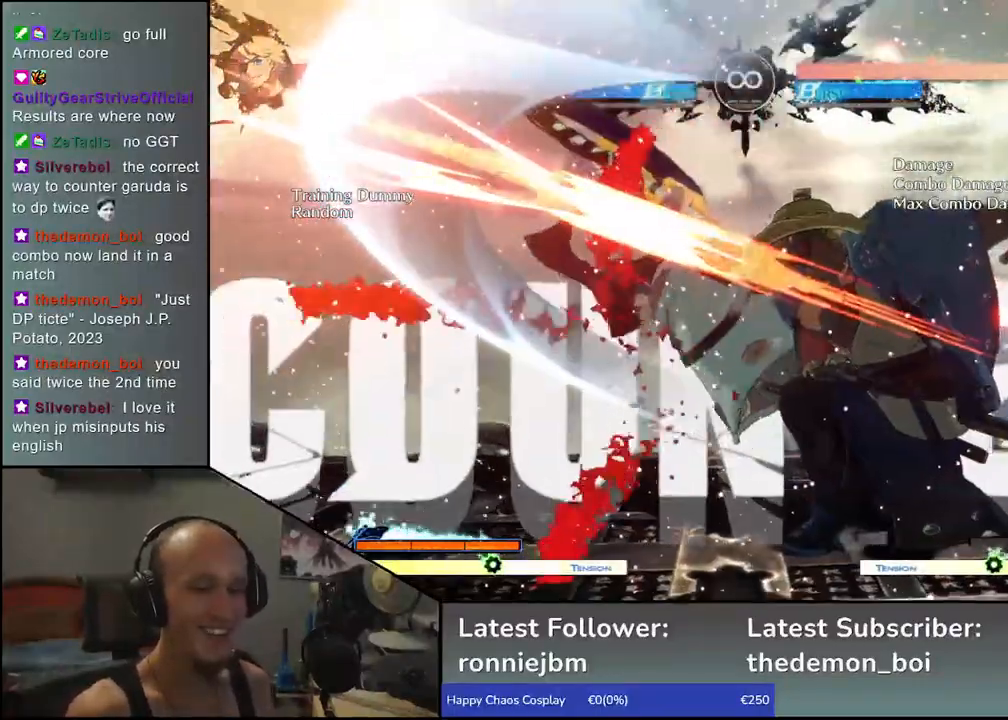
{"buttons": ["SQUARE"], "left_stick": "left", "events": []}